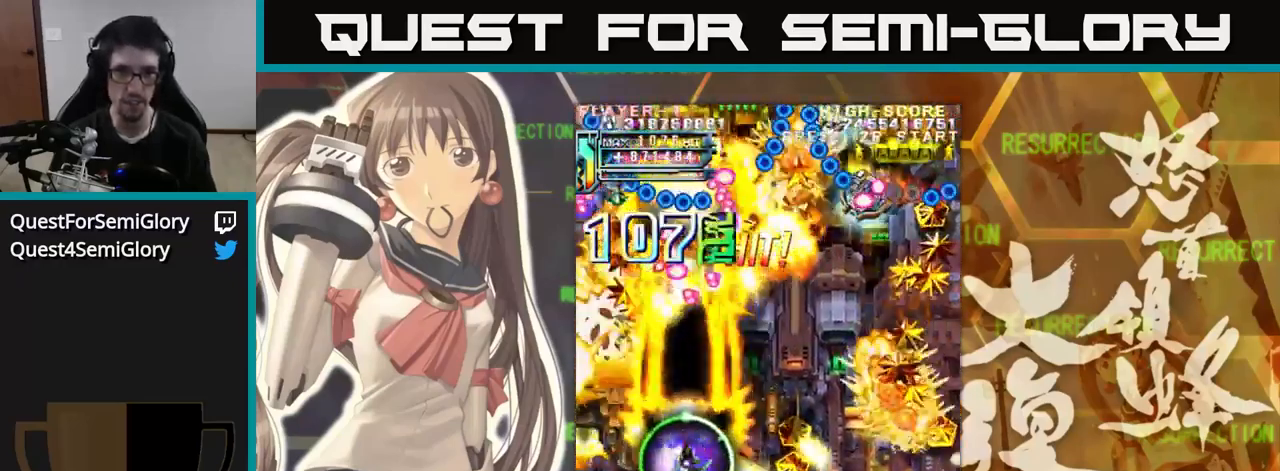
Gameplay with a controller (arcade stick); each line is a JSON object with the inputs held at the frame after it. "events" lists button and stick changes between this image and that frame as [ms after this image, input, new state], when the widget could be followed in between. Not read: L3 R3.
{"buttons": [], "left_stick": "down-right", "events": [[233, "left_stick", "right"], [467, "left_stick", "down-right"]]}
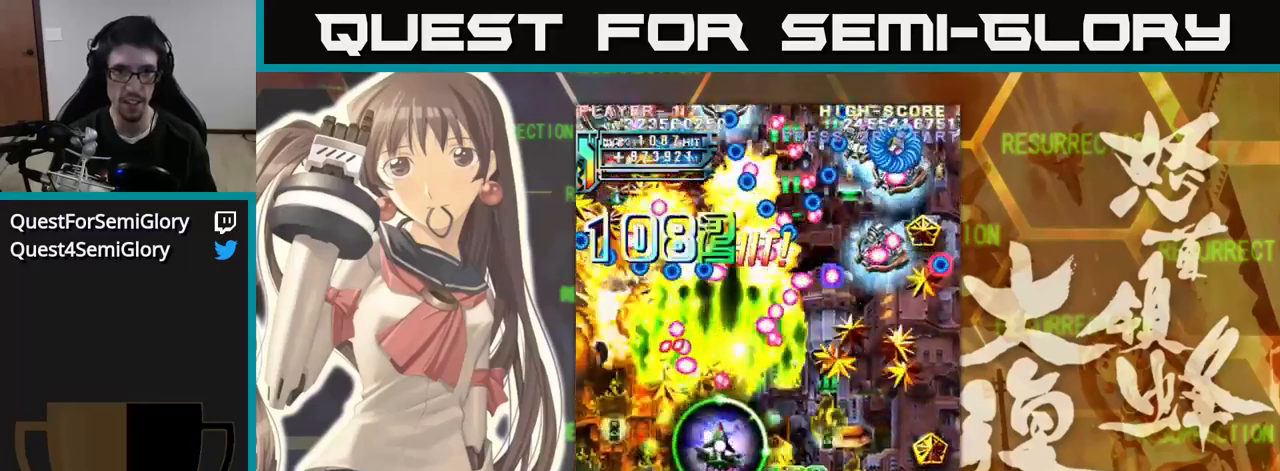
{"buttons": [], "left_stick": "right", "events": [[483, "left_stick", "right"]]}
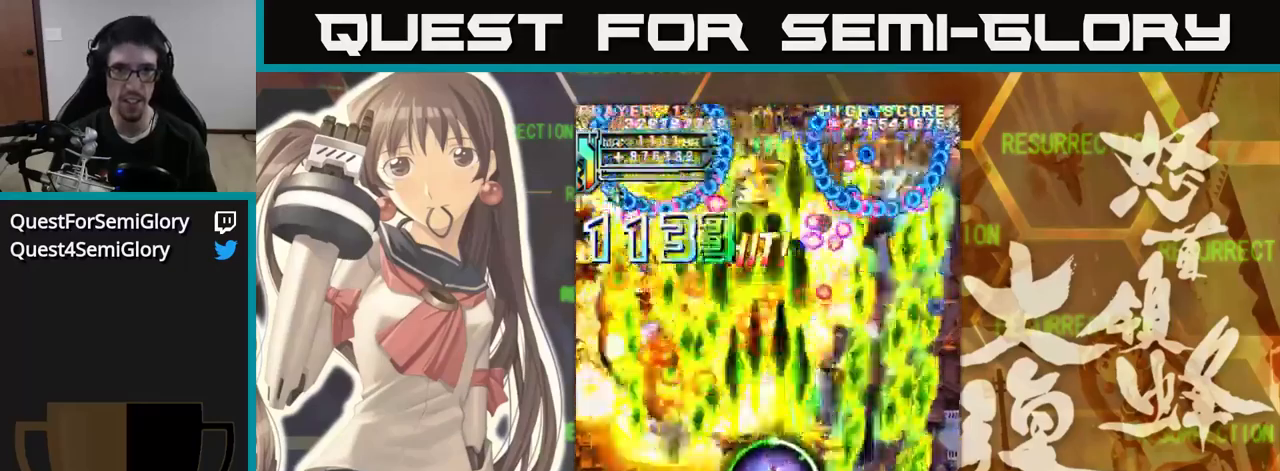
{"buttons": [], "left_stick": "up-left", "events": [[300, "left_stick", "up"], [383, "left_stick", "up-left"]]}
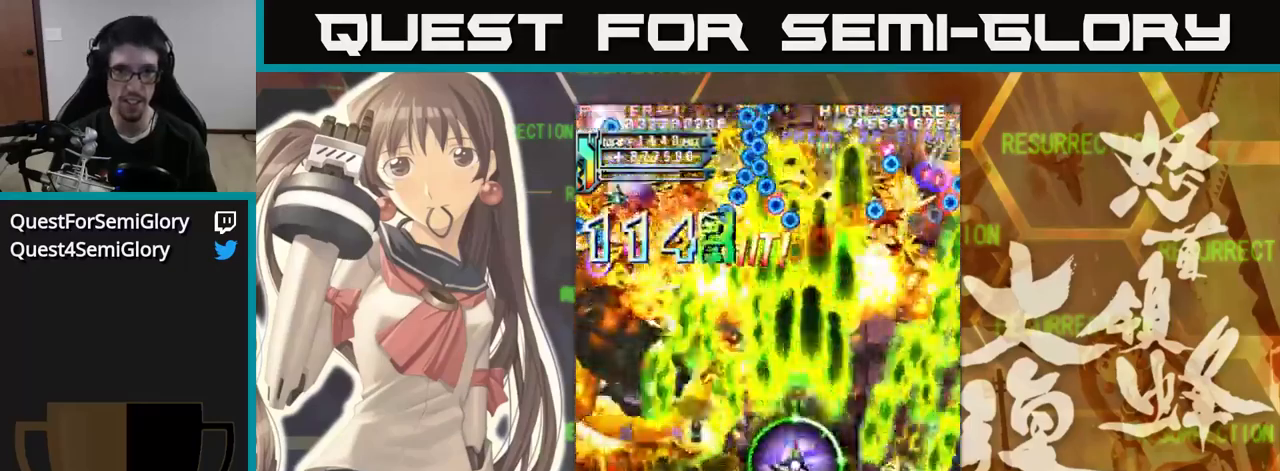
{"buttons": [], "left_stick": "up", "events": [[100, "left_stick", "up"], [250, "left_stick", "up-left"], [417, "left_stick", "up"]]}
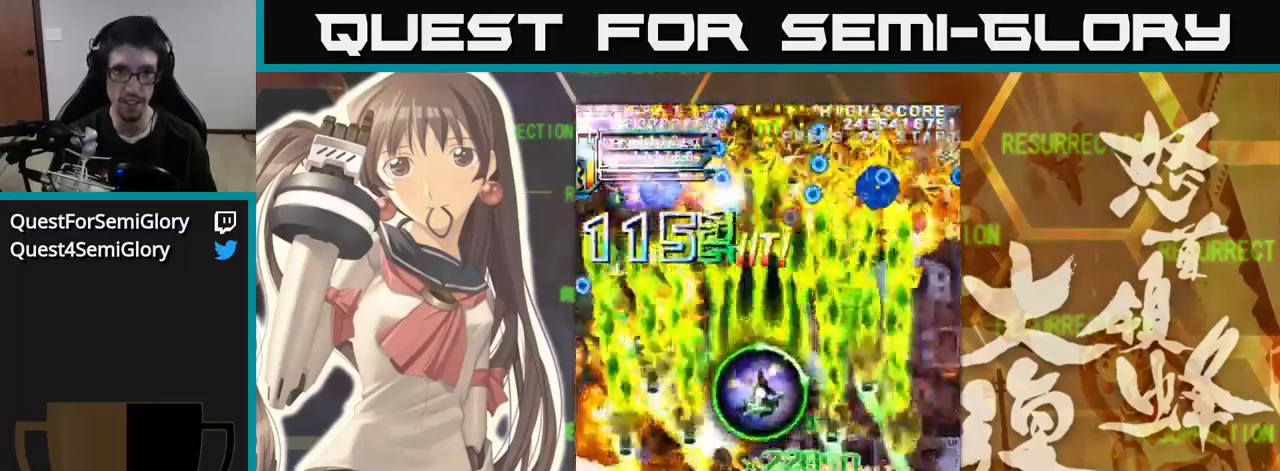
{"buttons": [], "left_stick": "down", "events": [[83, "left_stick", "center"], [150, "left_stick", "down"]]}
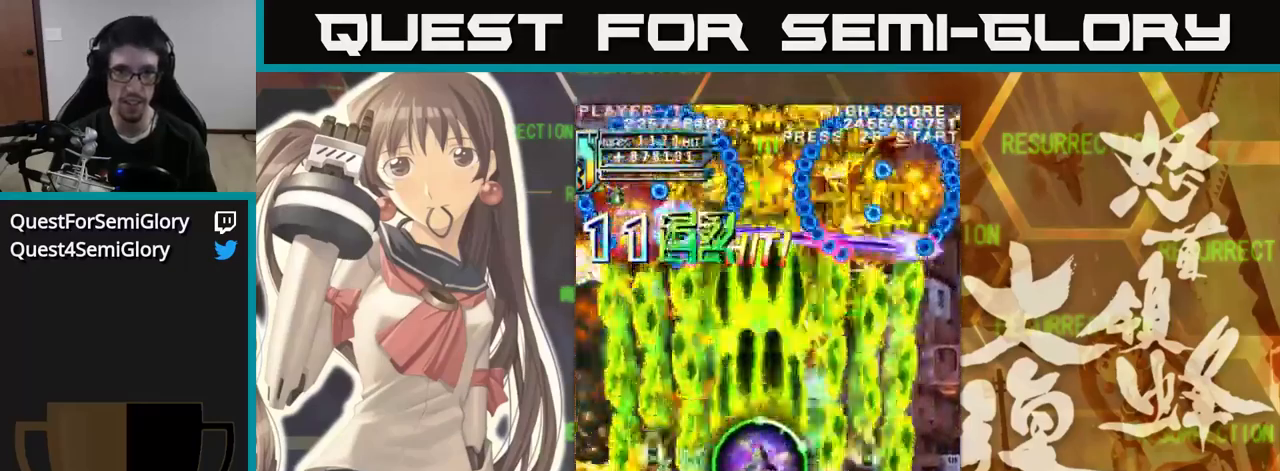
{"buttons": [], "left_stick": "left", "events": [[467, "left_stick", "left"]]}
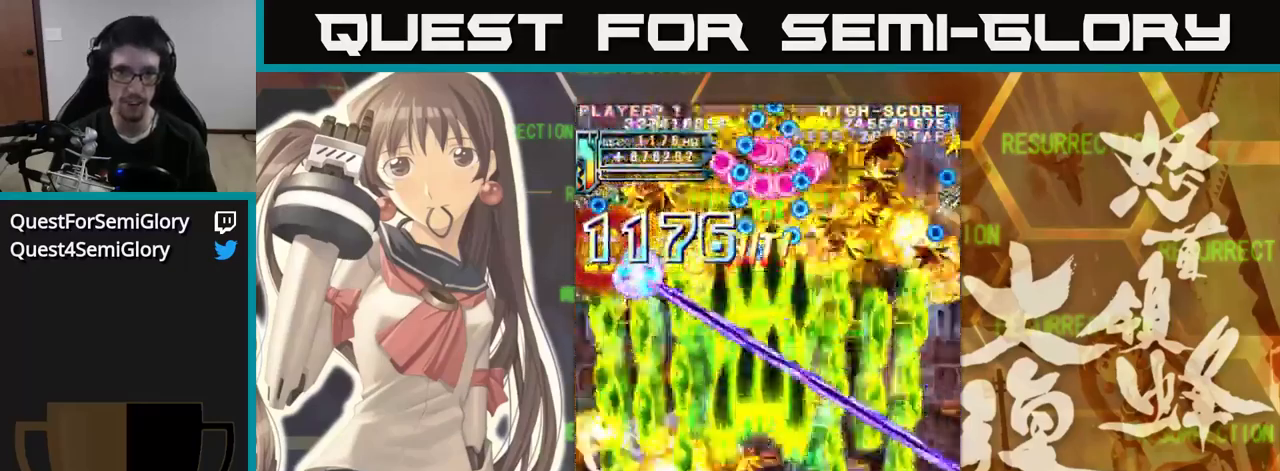
{"buttons": [], "left_stick": "up-left", "events": [[117, "left_stick", "up-left"]]}
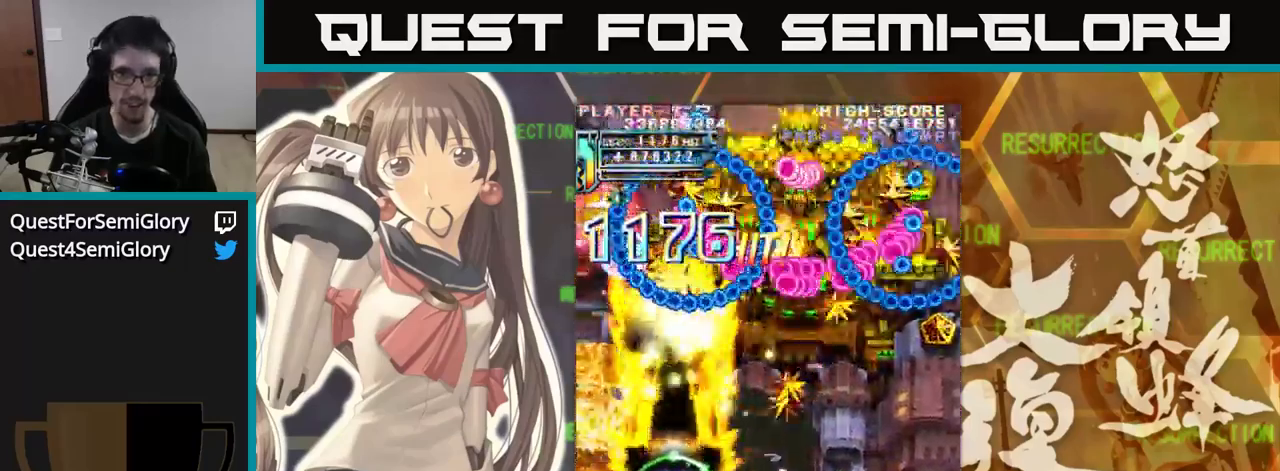
{"buttons": [], "left_stick": "right", "events": [[233, "left_stick", "right"]]}
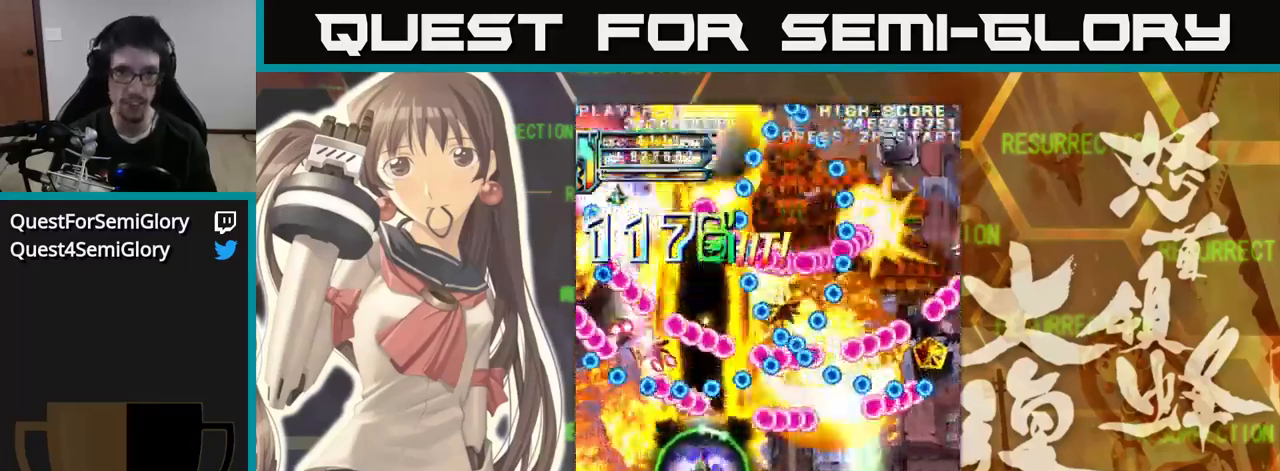
{"buttons": [], "left_stick": "down", "events": [[233, "left_stick", "down"], [300, "left_stick", "left"], [467, "left_stick", "down"]]}
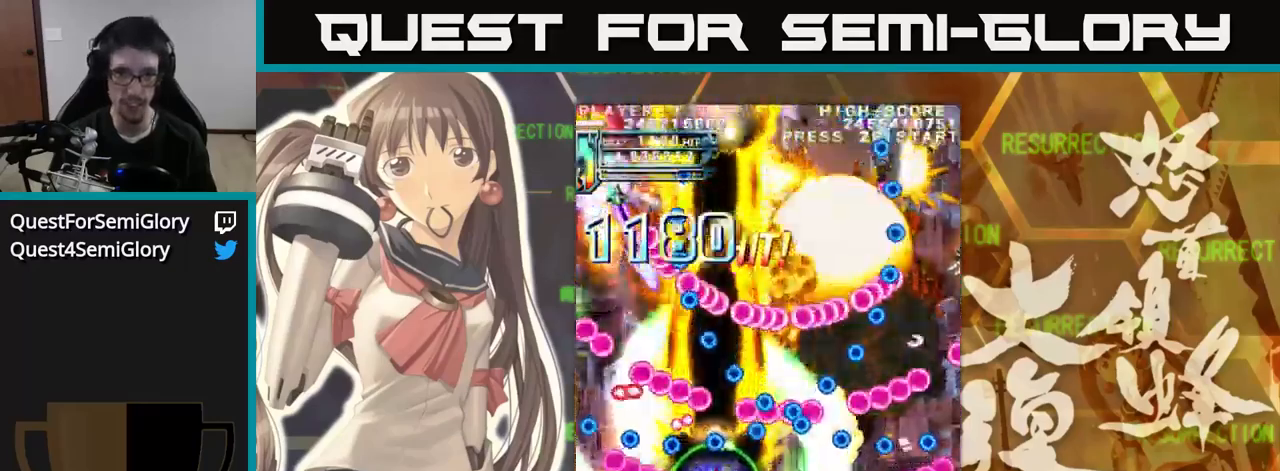
{"buttons": [], "left_stick": "down-right", "events": [[100, "left_stick", "right"], [250, "left_stick", "down-right"]]}
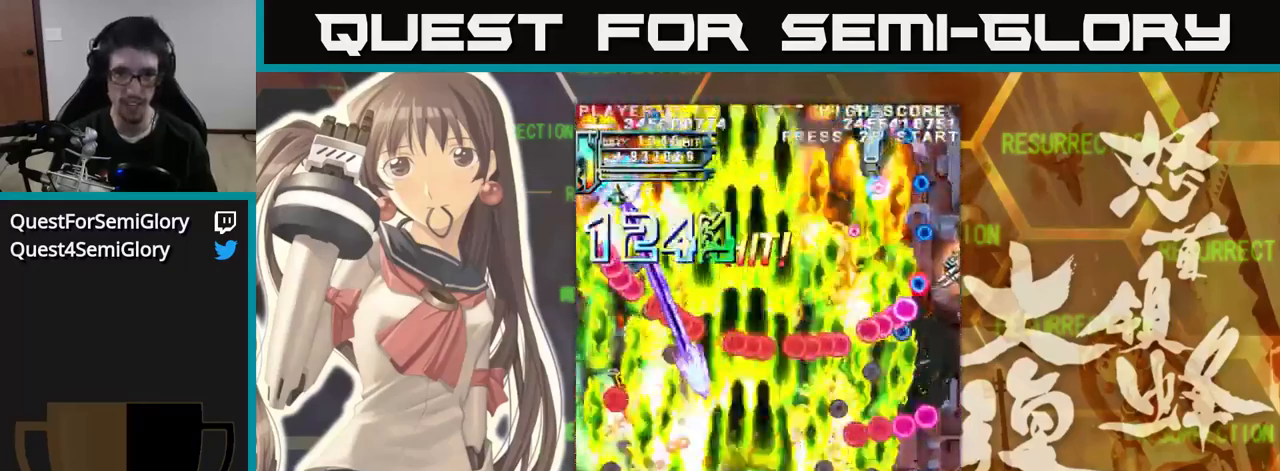
{"buttons": [], "left_stick": "right", "events": [[200, "left_stick", "right"]]}
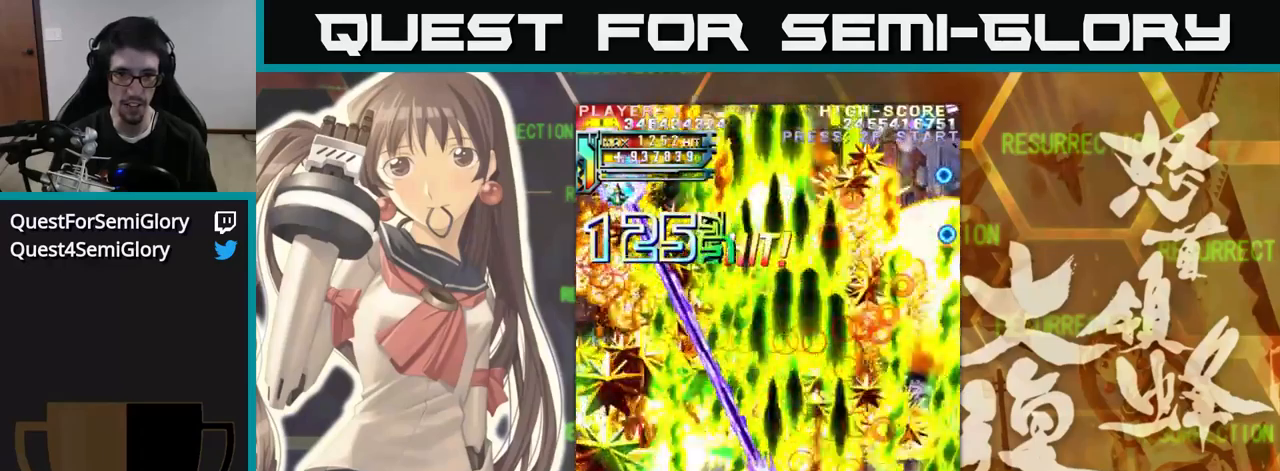
{"buttons": [], "left_stick": "left", "events": [[200, "left_stick", "center"], [267, "left_stick", "down"], [334, "left_stick", "left"]]}
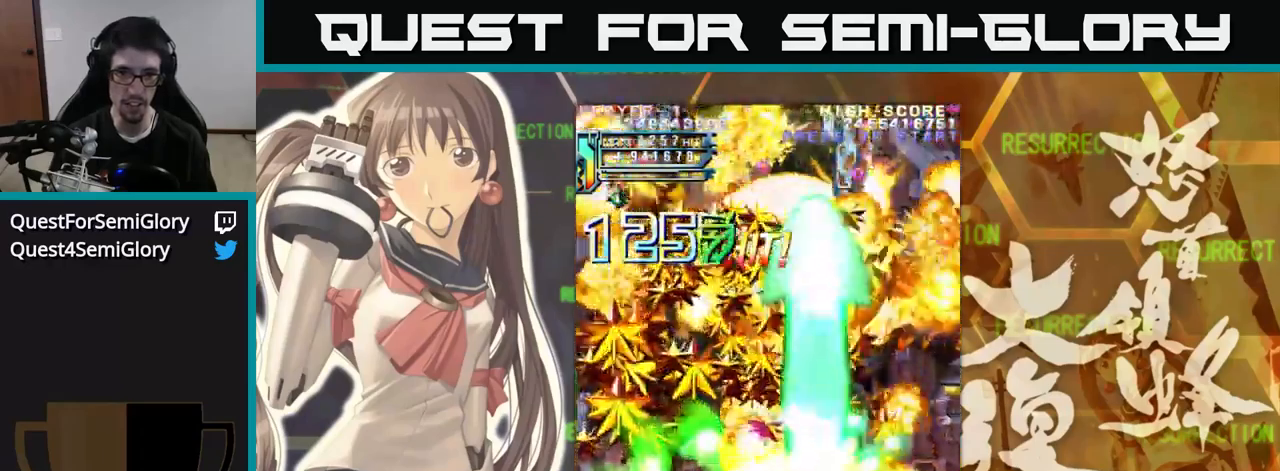
{"buttons": [], "left_stick": "up-left", "events": [[400, "left_stick", "up-left"]]}
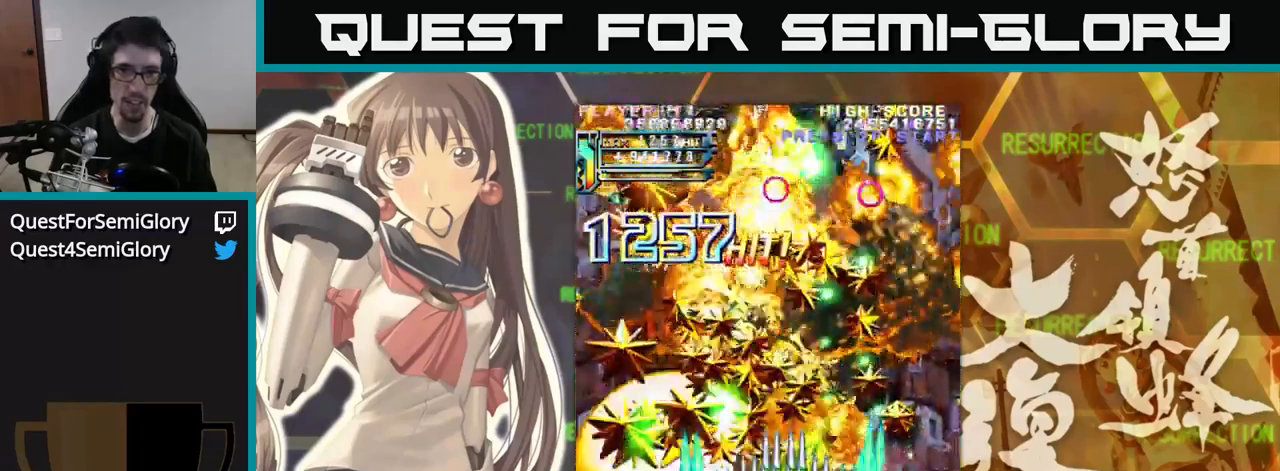
{"buttons": [], "left_stick": "up", "events": [[234, "left_stick", "up"]]}
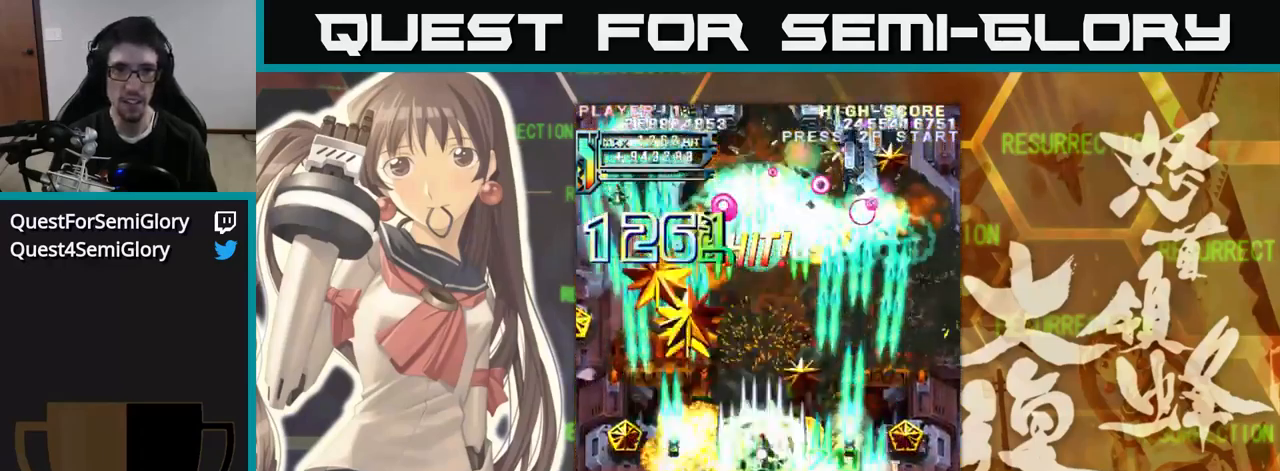
{"buttons": [], "left_stick": "down-right", "events": [[250, "left_stick", "right"], [484, "left_stick", "down-right"]]}
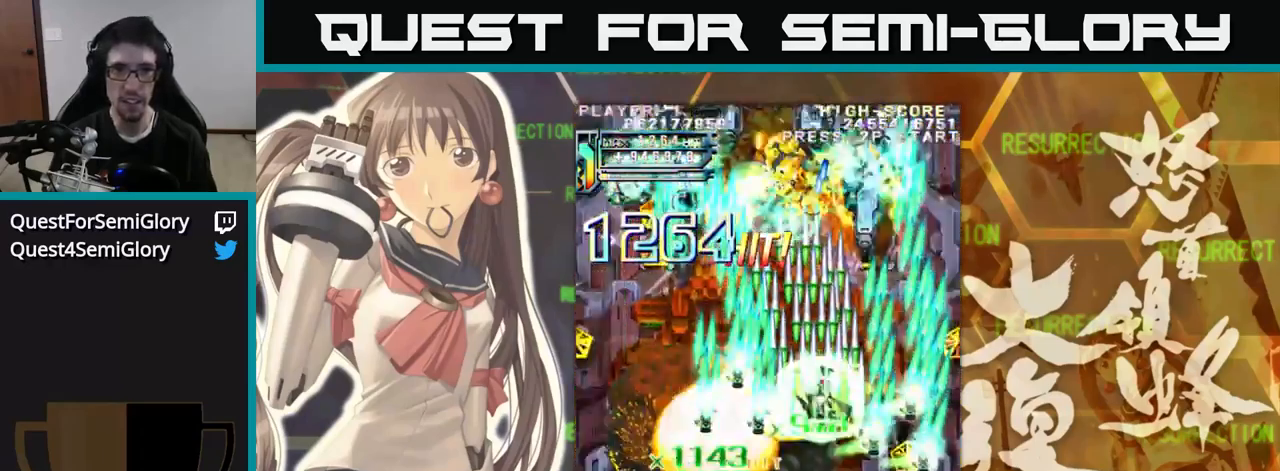
{"buttons": [], "left_stick": "up", "events": [[17, "left_stick", "down"], [150, "left_stick", "right"], [417, "left_stick", "up"]]}
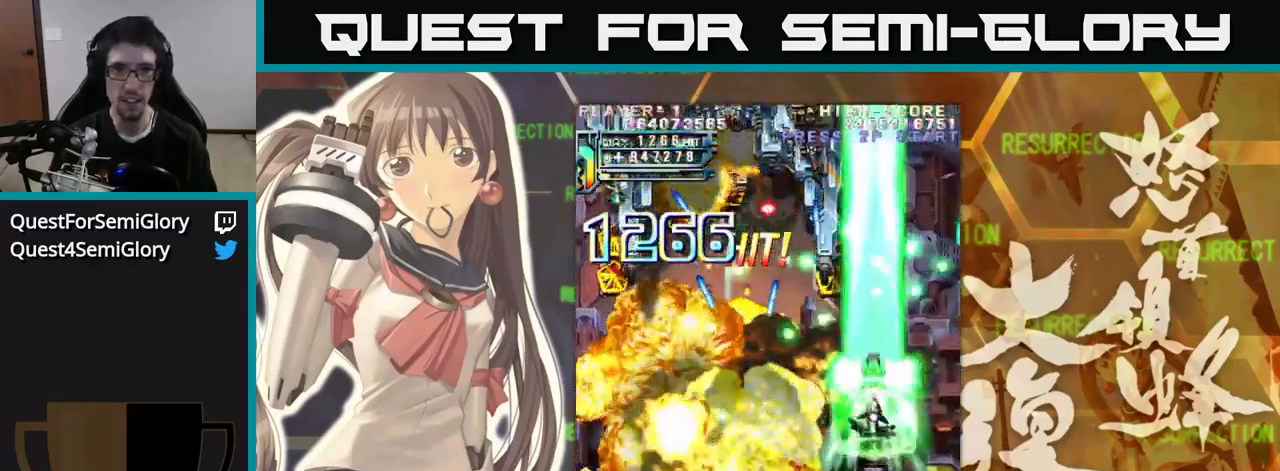
{"buttons": [], "left_stick": "left", "events": [[150, "left_stick", "left"], [300, "left_stick", "down"], [417, "left_stick", "left"]]}
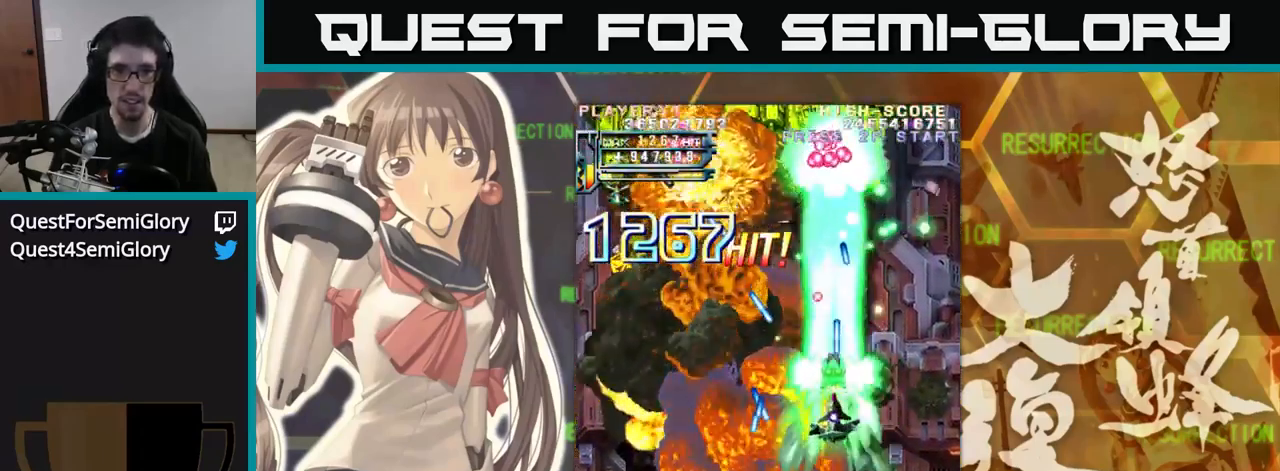
{"buttons": [], "left_stick": "down-left", "events": [[17, "left_stick", "up-left"], [134, "left_stick", "left"], [300, "left_stick", "down-left"]]}
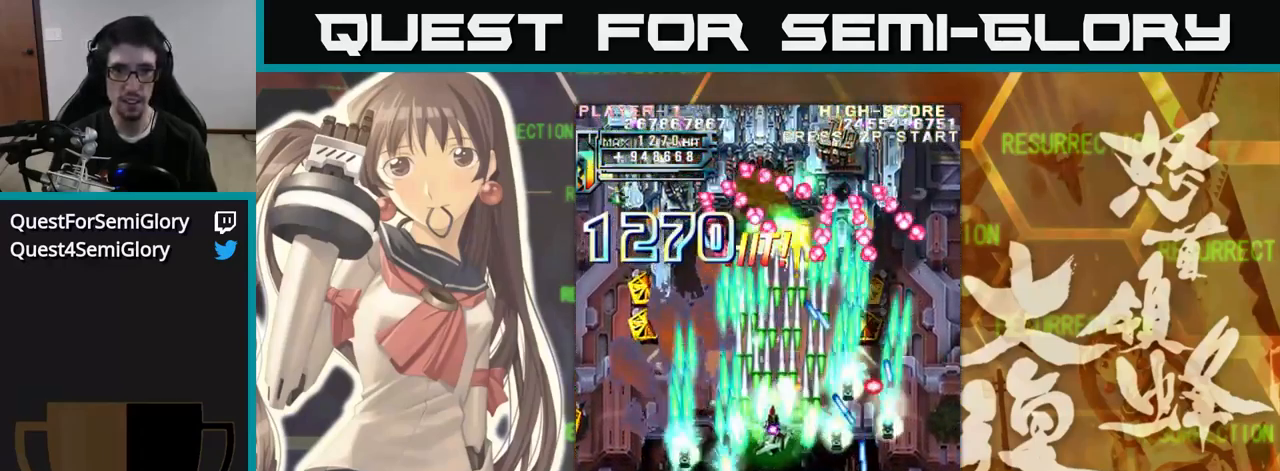
{"buttons": [], "left_stick": "down-left", "events": []}
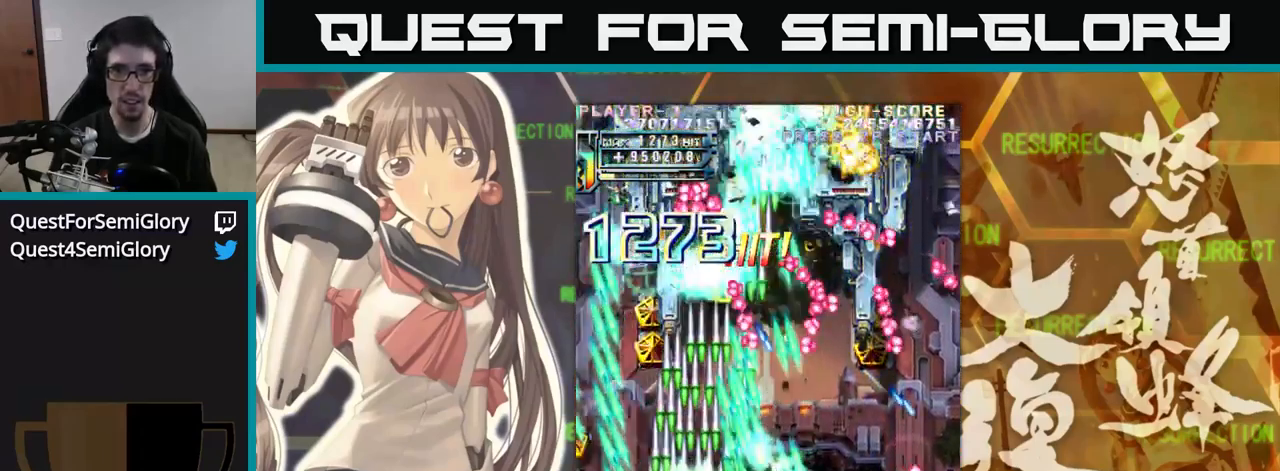
{"buttons": [], "left_stick": "center", "events": [[134, "left_stick", "up"], [417, "left_stick", "center"]]}
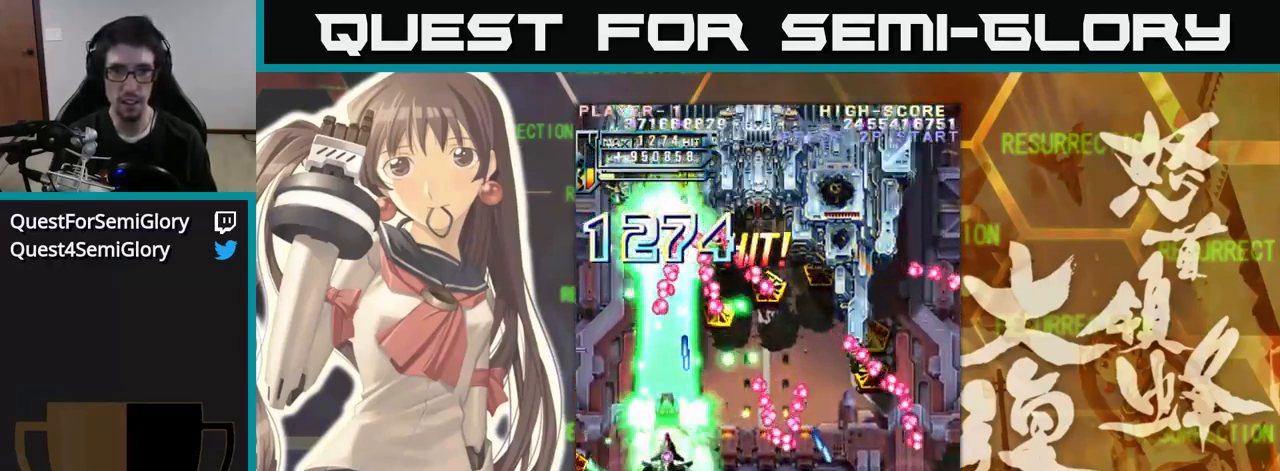
{"buttons": [], "left_stick": "up", "events": [[34, "left_stick", "left"], [184, "left_stick", "center"], [283, "left_stick", "up"], [350, "left_stick", "up-right"], [450, "left_stick", "up"]]}
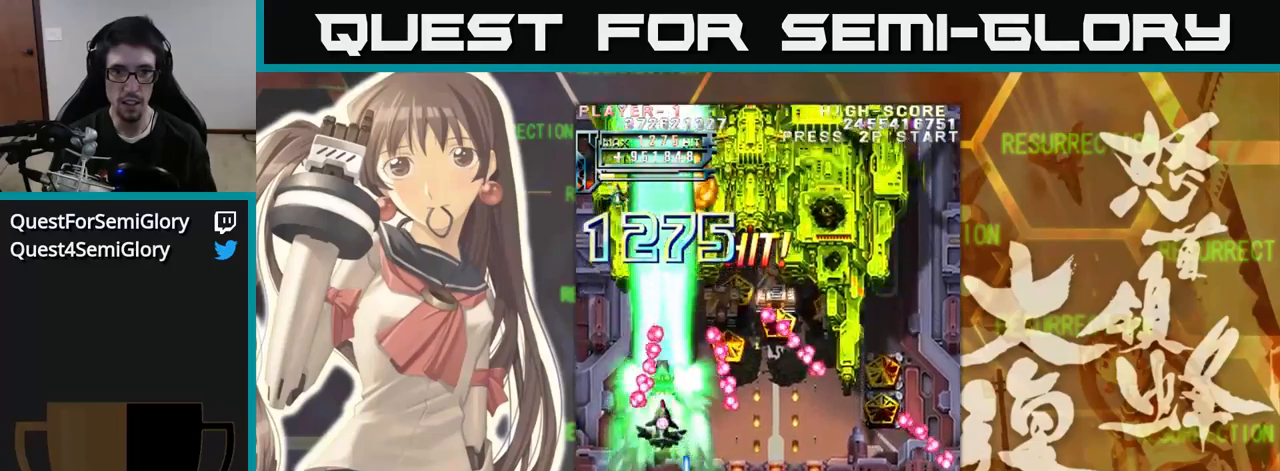
{"buttons": [], "left_stick": "right", "events": [[300, "left_stick", "right"]]}
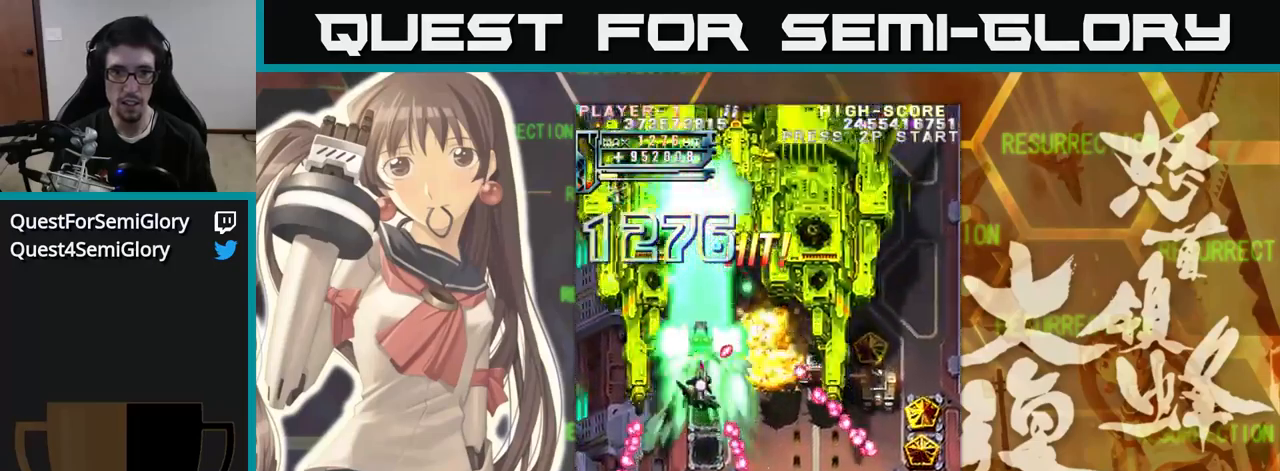
{"buttons": [], "left_stick": "down", "events": [[83, "left_stick", "down"]]}
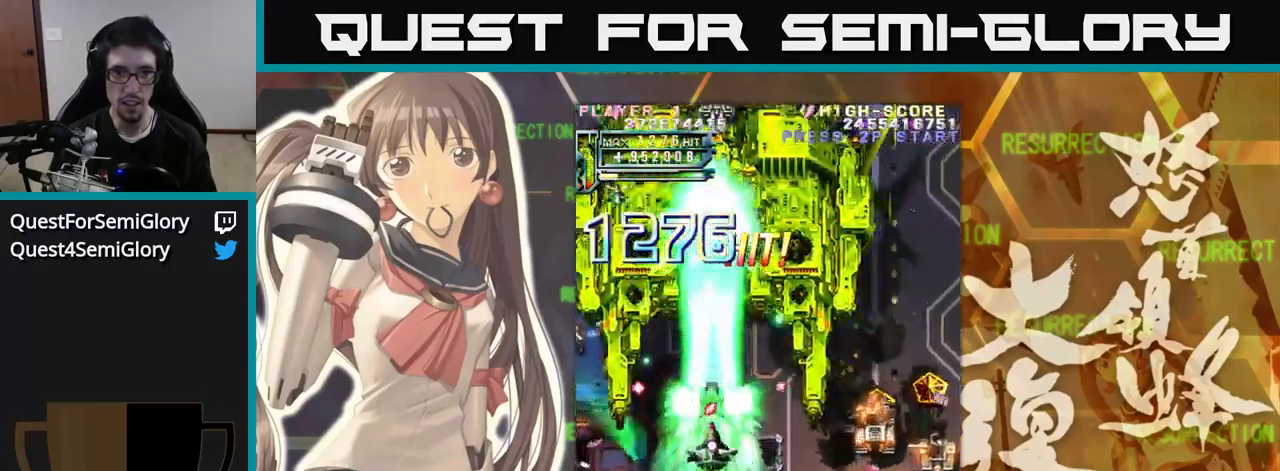
{"buttons": [], "left_stick": "down-right", "events": [[50, "left_stick", "down-right"], [216, "left_stick", "right"], [350, "left_stick", "down-right"]]}
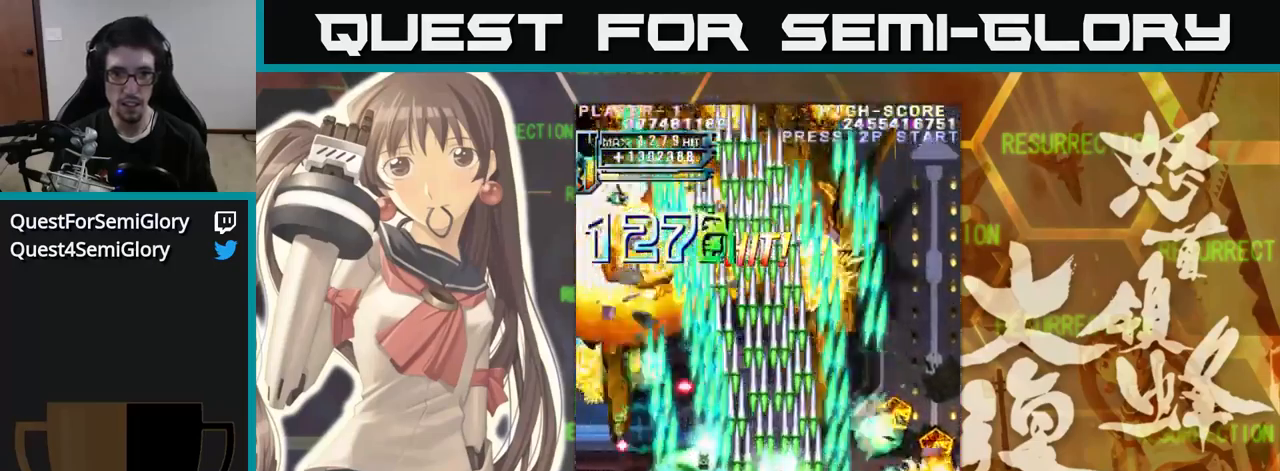
{"buttons": [], "left_stick": "right", "events": [[333, "left_stick", "right"]]}
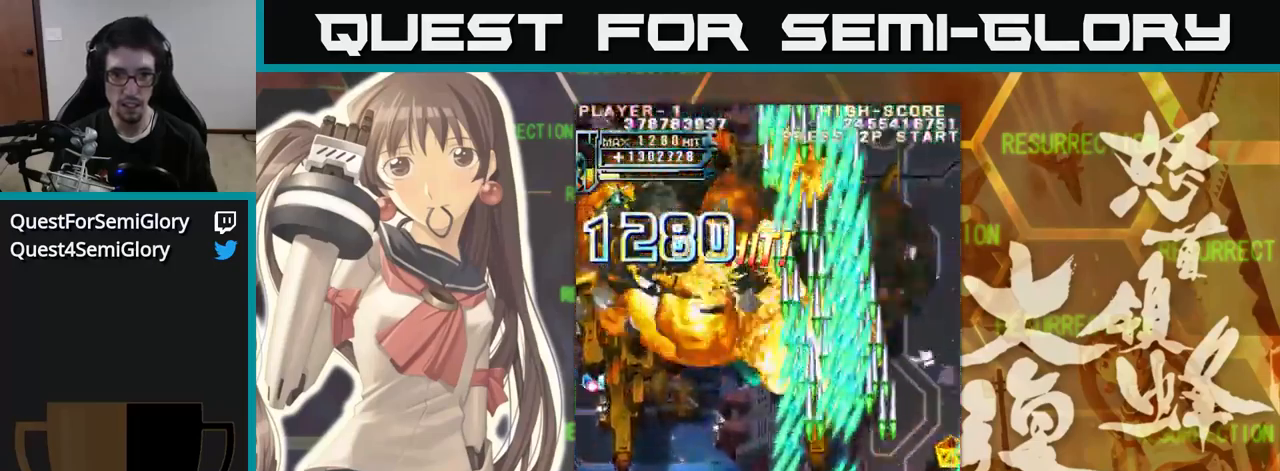
{"buttons": [], "left_stick": "left", "events": [[83, "left_stick", "left"]]}
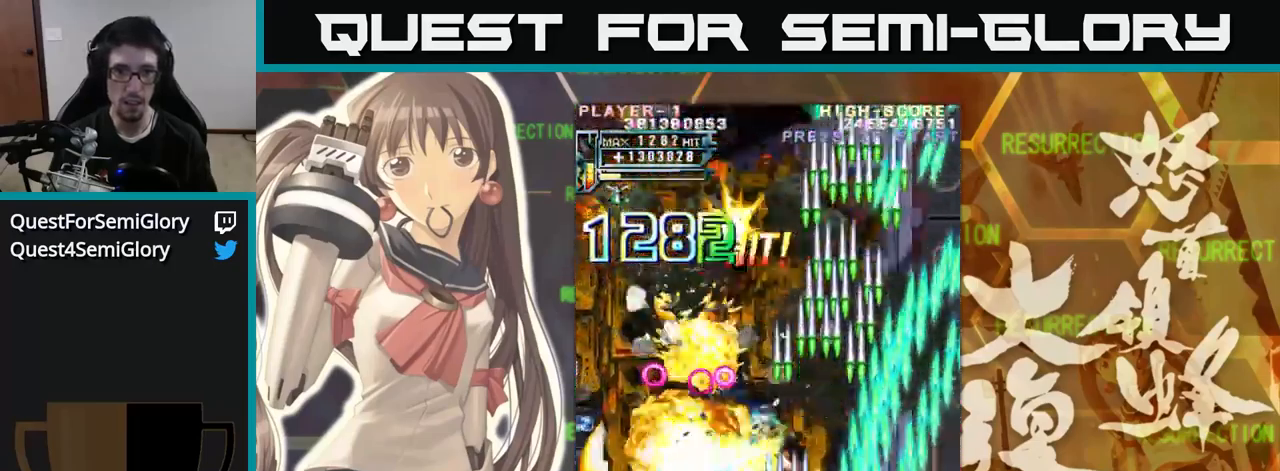
{"buttons": [], "left_stick": "up-left", "events": [[233, "left_stick", "up-left"]]}
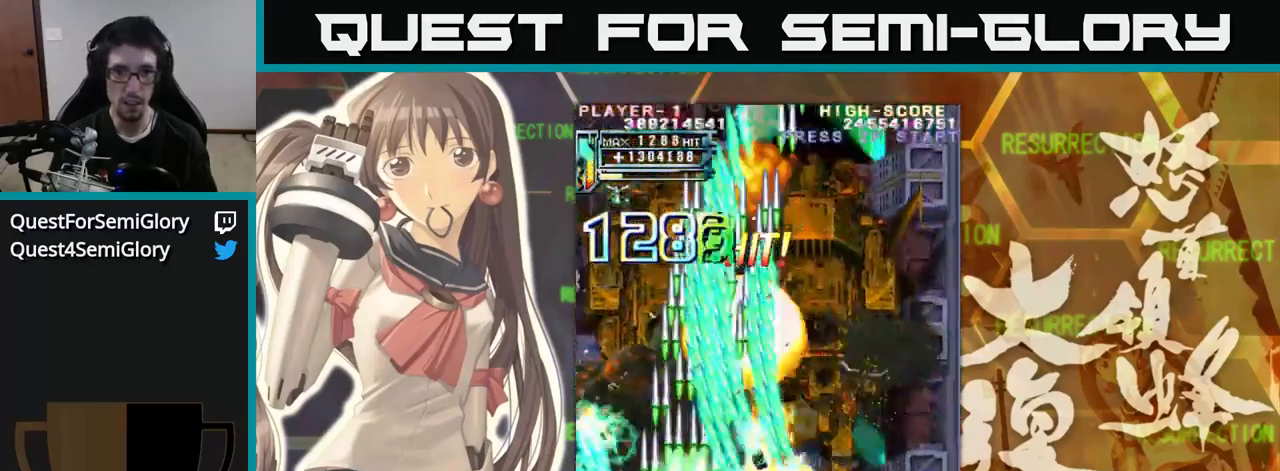
{"buttons": [], "left_stick": "right", "events": [[283, "left_stick", "right"]]}
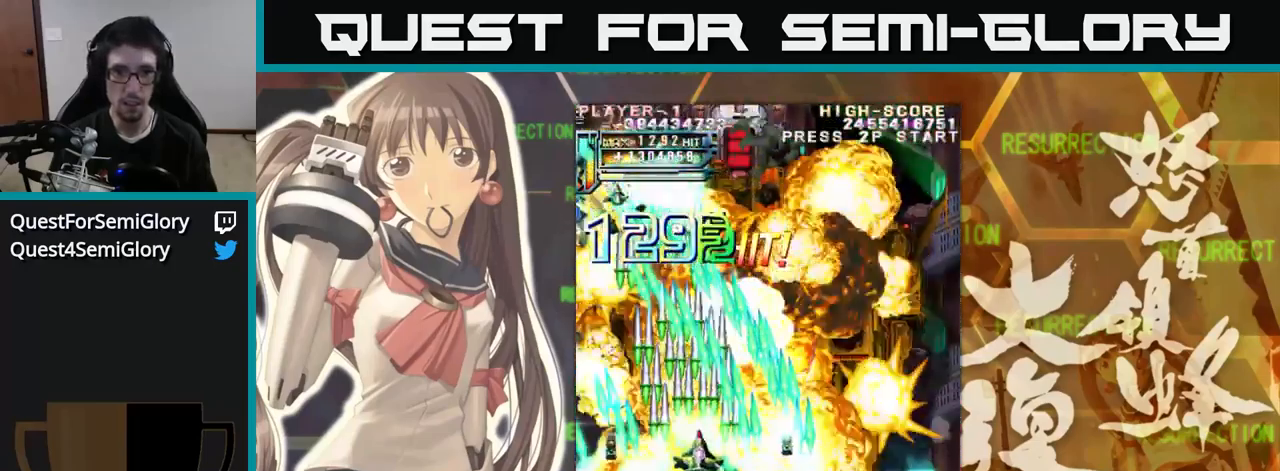
{"buttons": [], "left_stick": "down", "events": [[466, "left_stick", "down"]]}
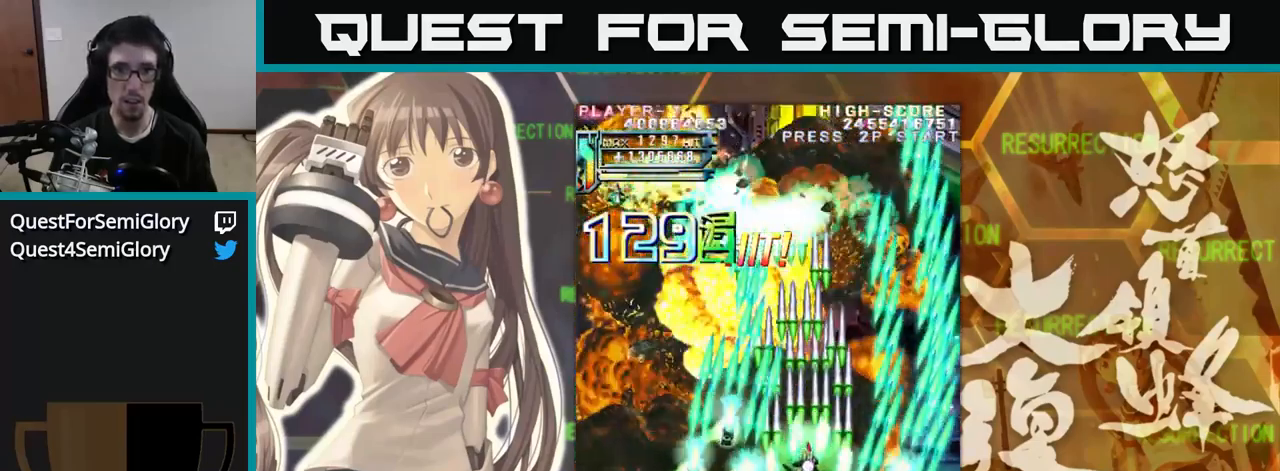
{"buttons": [], "left_stick": "up-right", "events": [[50, "left_stick", "left"], [100, "left_stick", "up"], [266, "left_stick", "up-right"]]}